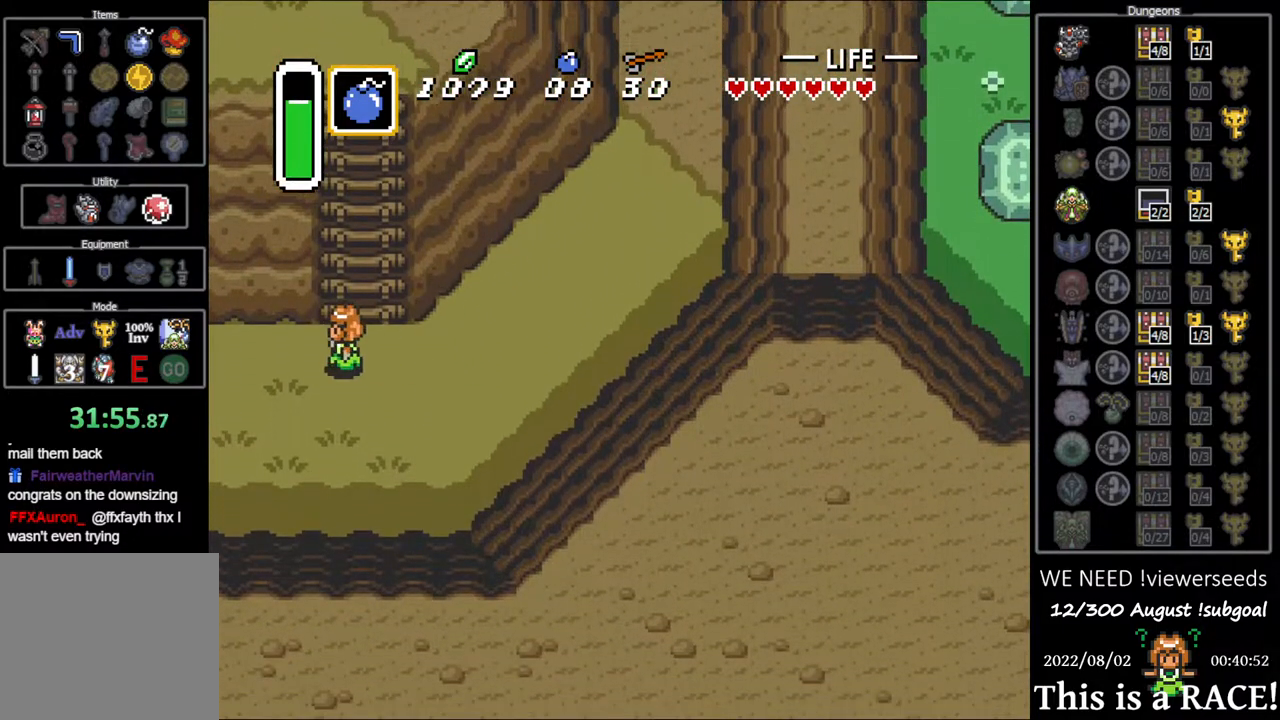
Gameplay with a controller (Nintendo layout); each line is a JSON object with the inputs held at the frame after it. "events" lists button and stick changes between this image and that frame as [ms after this image, input, new state], when the widget could be followed in between. Not read: L3 R3.
{"buttons": ["DPAD_LEFT"], "events": [[350, "DPAD_UP", "down"], [450, "DPAD_UP", "up"]]}
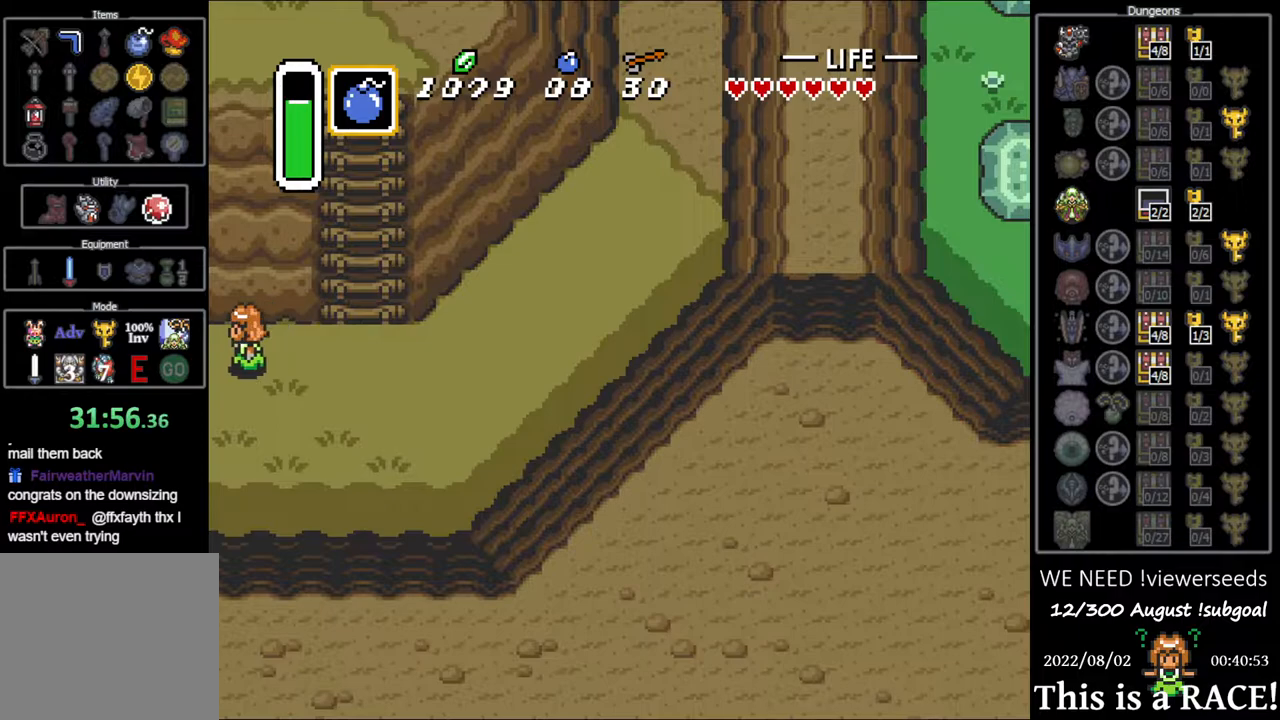
{"buttons": ["DPAD_LEFT"], "events": [[50, "DPAD_UP", "down"], [133, "DPAD_UP", "up"], [233, "DPAD_UP", "down"], [300, "DPAD_UP", "up"], [400, "DPAD_UP", "down"], [467, "DPAD_UP", "up"]]}
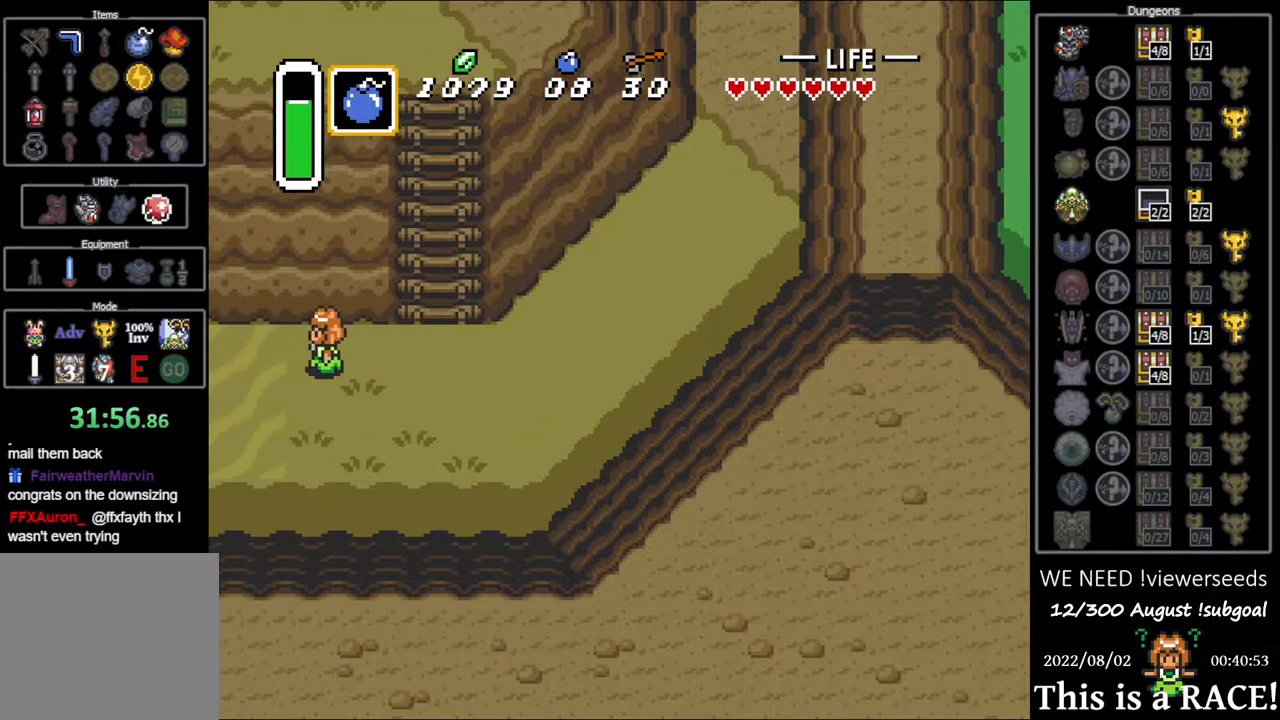
{"buttons": ["DPAD_LEFT"], "events": [[67, "DPAD_UP", "down"], [133, "DPAD_UP", "up"], [233, "DPAD_UP", "down"], [300, "DPAD_UP", "up"], [400, "DPAD_UP", "down"], [467, "DPAD_UP", "up"]]}
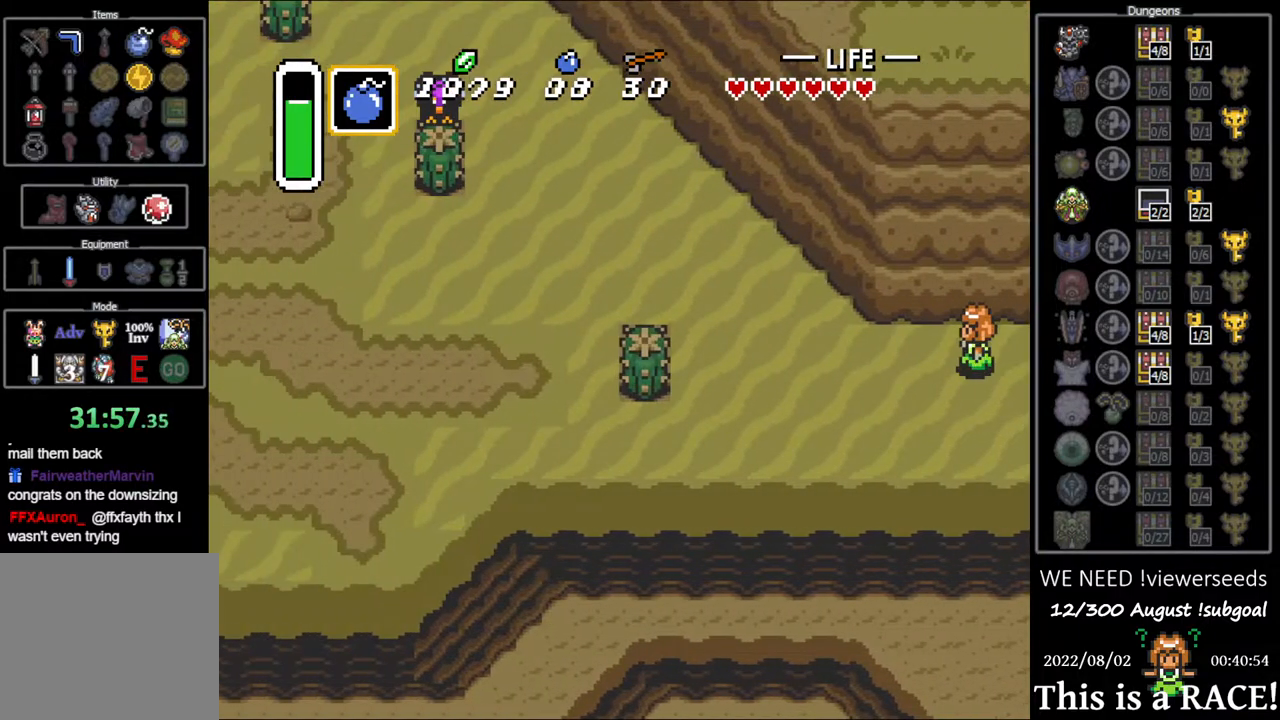
{"buttons": ["DPAD_UP", "DPAD_LEFT"], "events": [[83, "DPAD_UP", "down"], [150, "DPAD_UP", "up"], [250, "DPAD_UP", "down"], [317, "DPAD_UP", "up"], [417, "DPAD_UP", "down"]]}
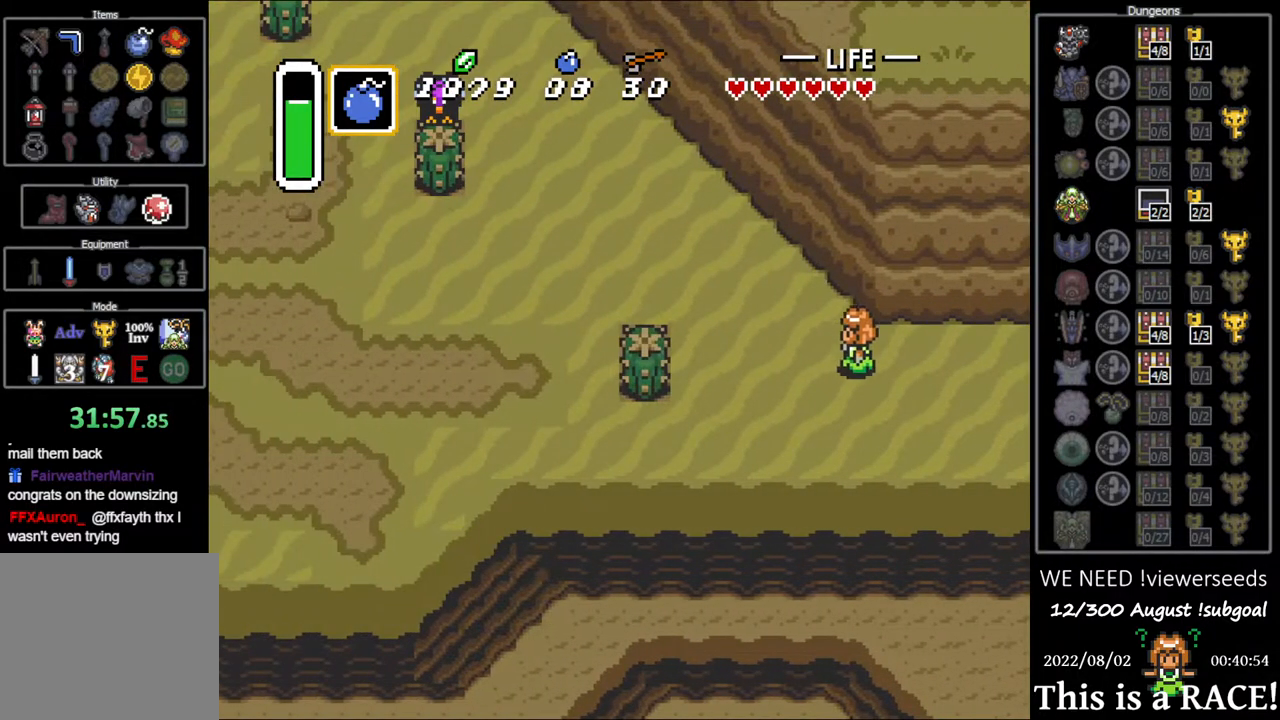
{"buttons": ["DPAD_UP", "DPAD_LEFT"], "events": []}
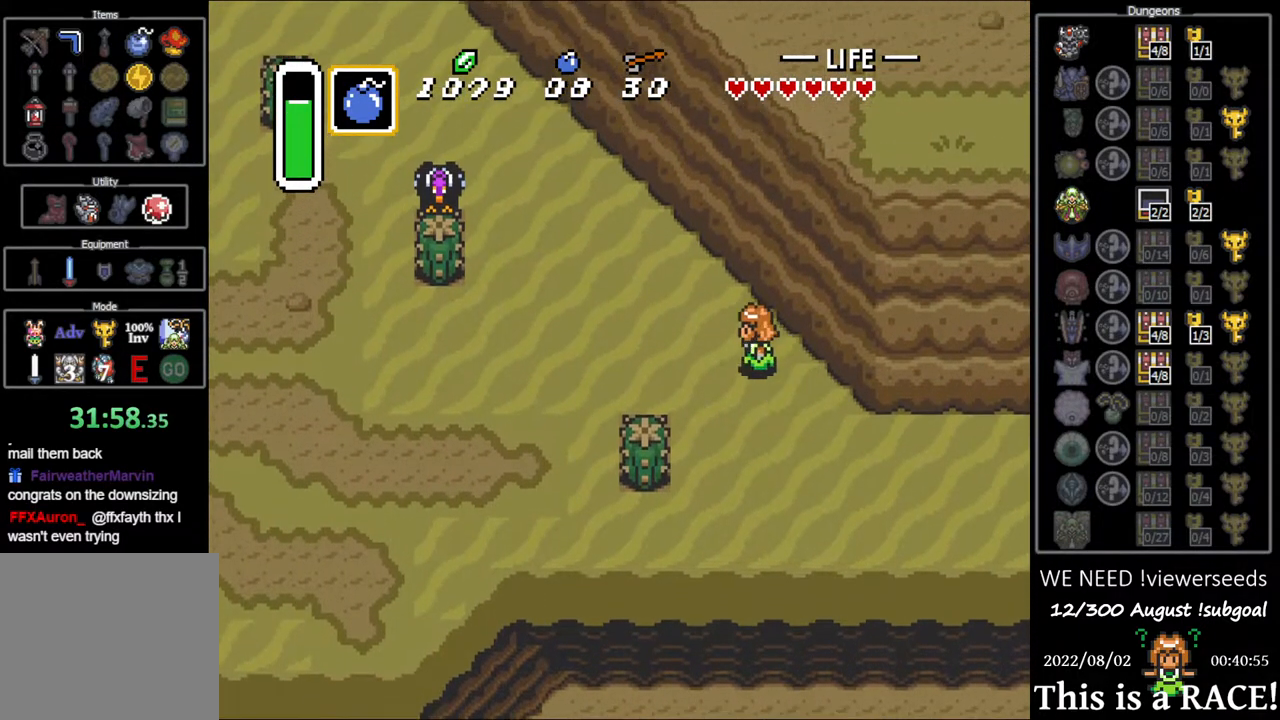
{"buttons": ["DPAD_UP", "DPAD_LEFT"], "events": []}
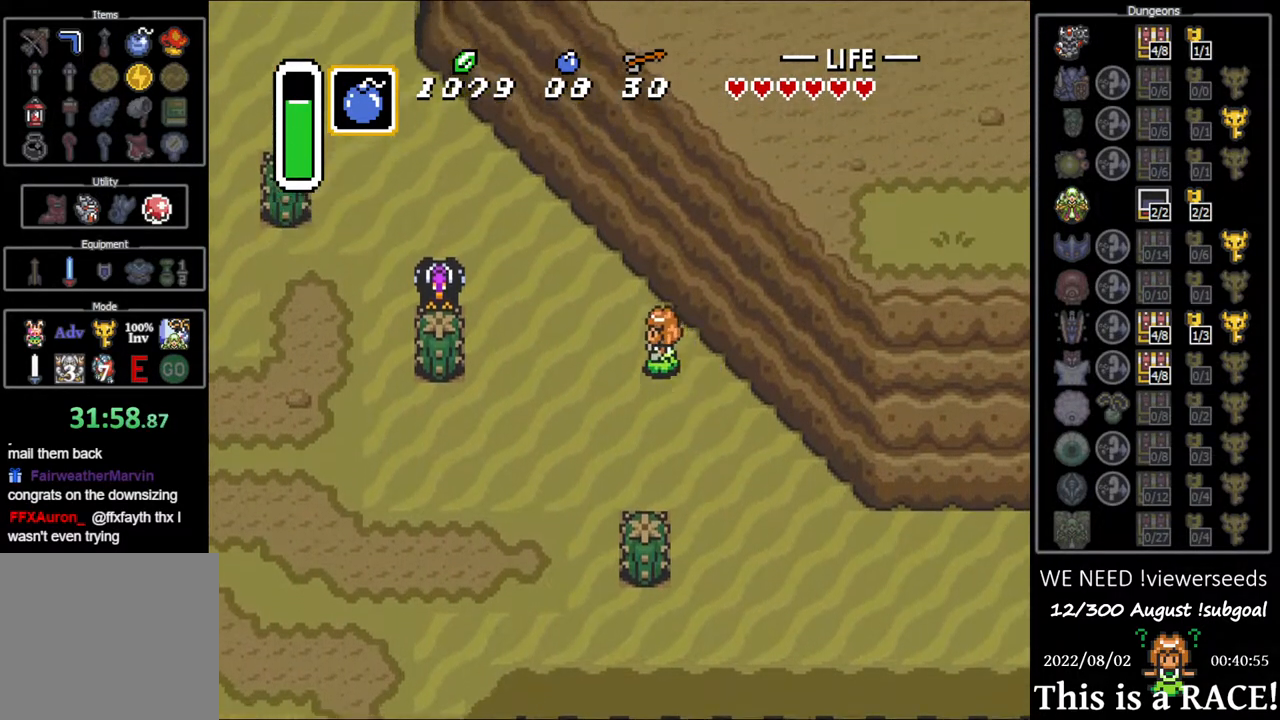
{"buttons": ["DPAD_UP", "DPAD_LEFT"], "events": []}
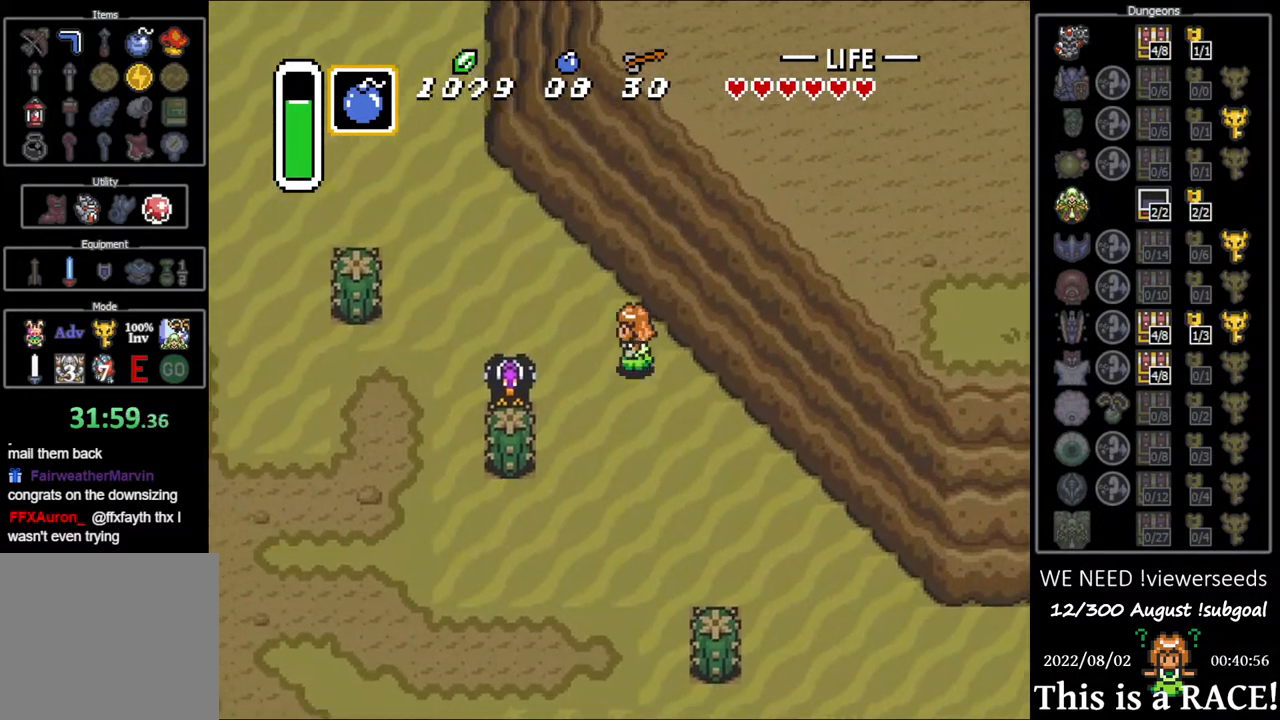
{"buttons": ["DPAD_UP", "DPAD_LEFT"], "events": []}
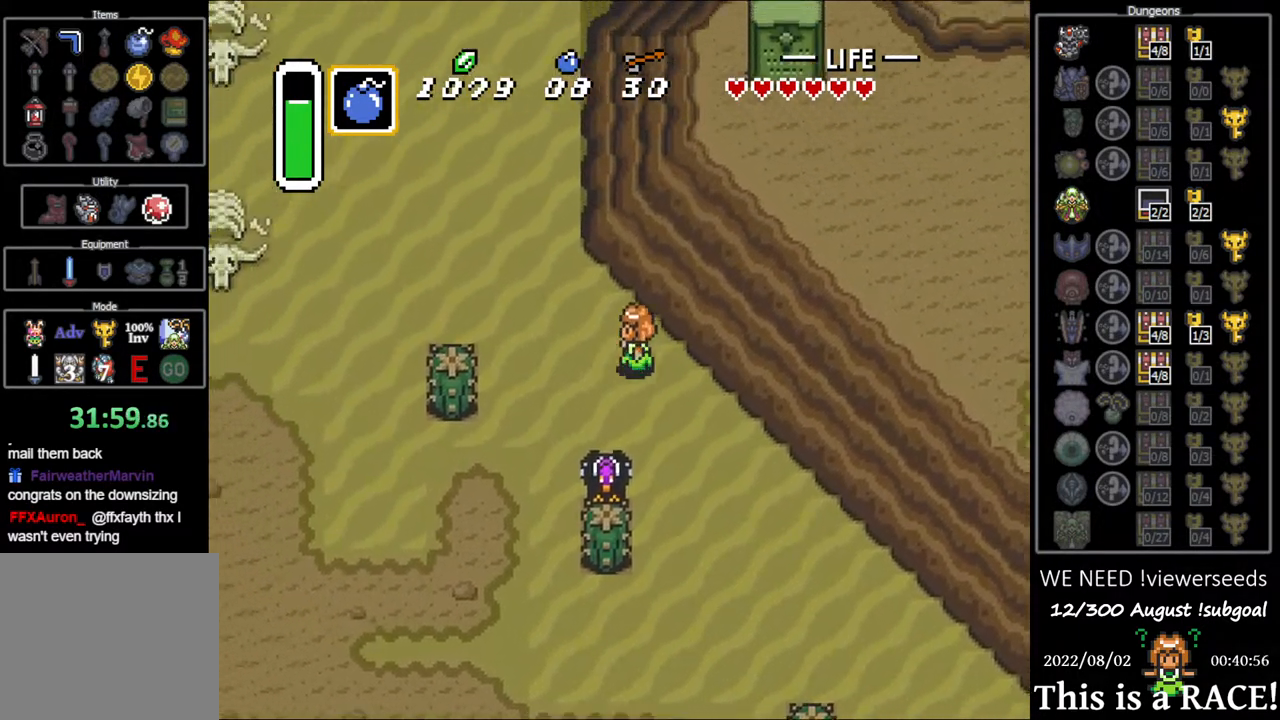
{"buttons": ["DPAD_UP"], "events": [[367, "DPAD_LEFT", "up"]]}
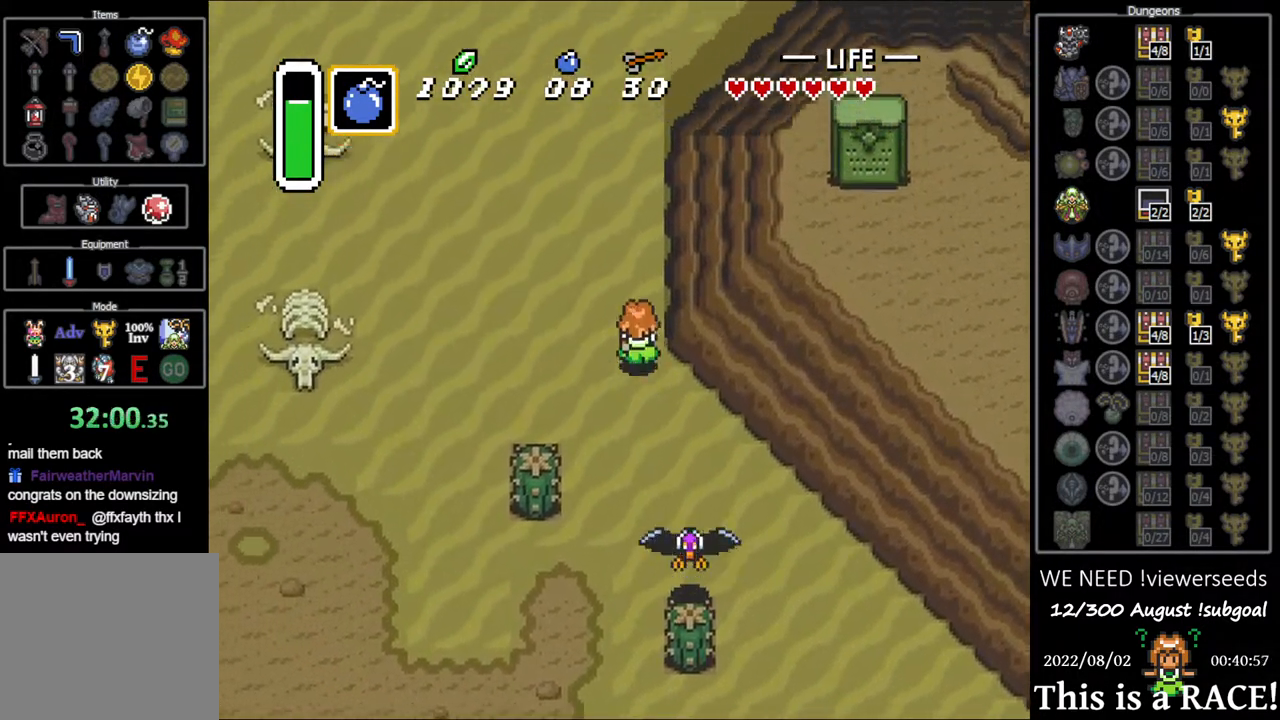
{"buttons": ["DPAD_UP"], "events": []}
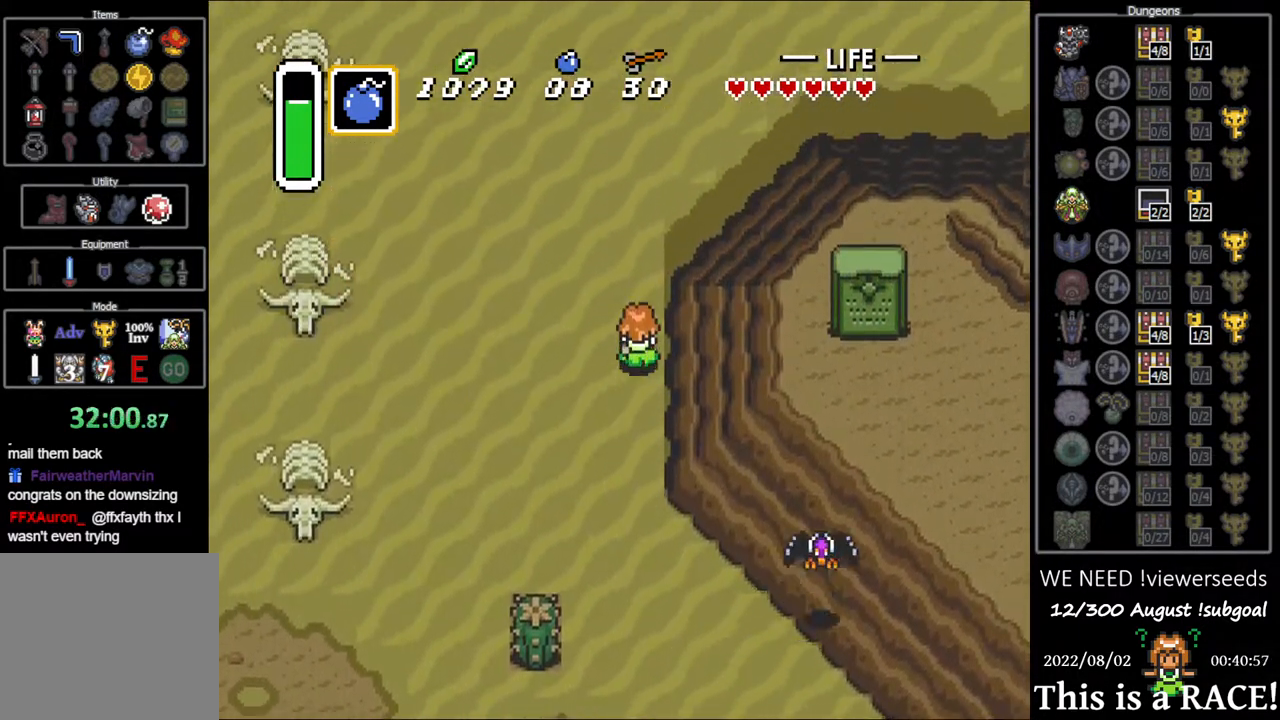
{"buttons": ["DPAD_UP"], "events": []}
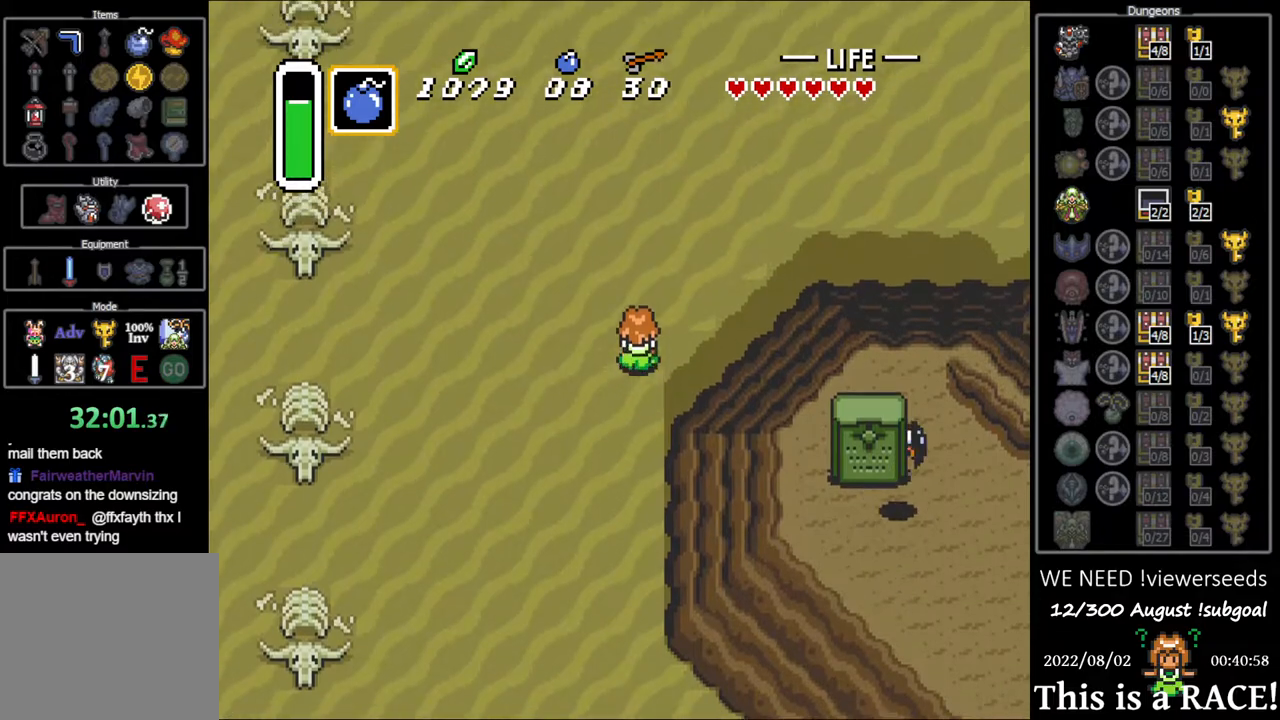
{"buttons": ["DPAD_UP"], "events": []}
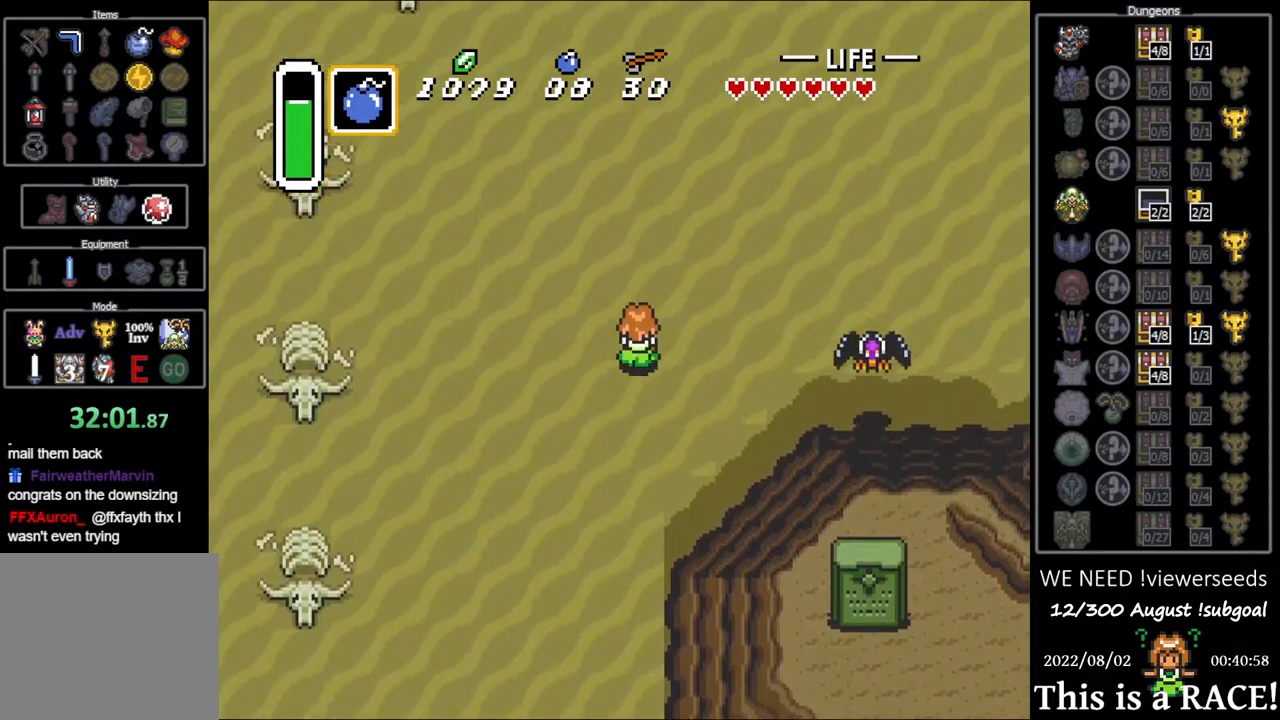
{"buttons": ["DPAD_UP"], "events": []}
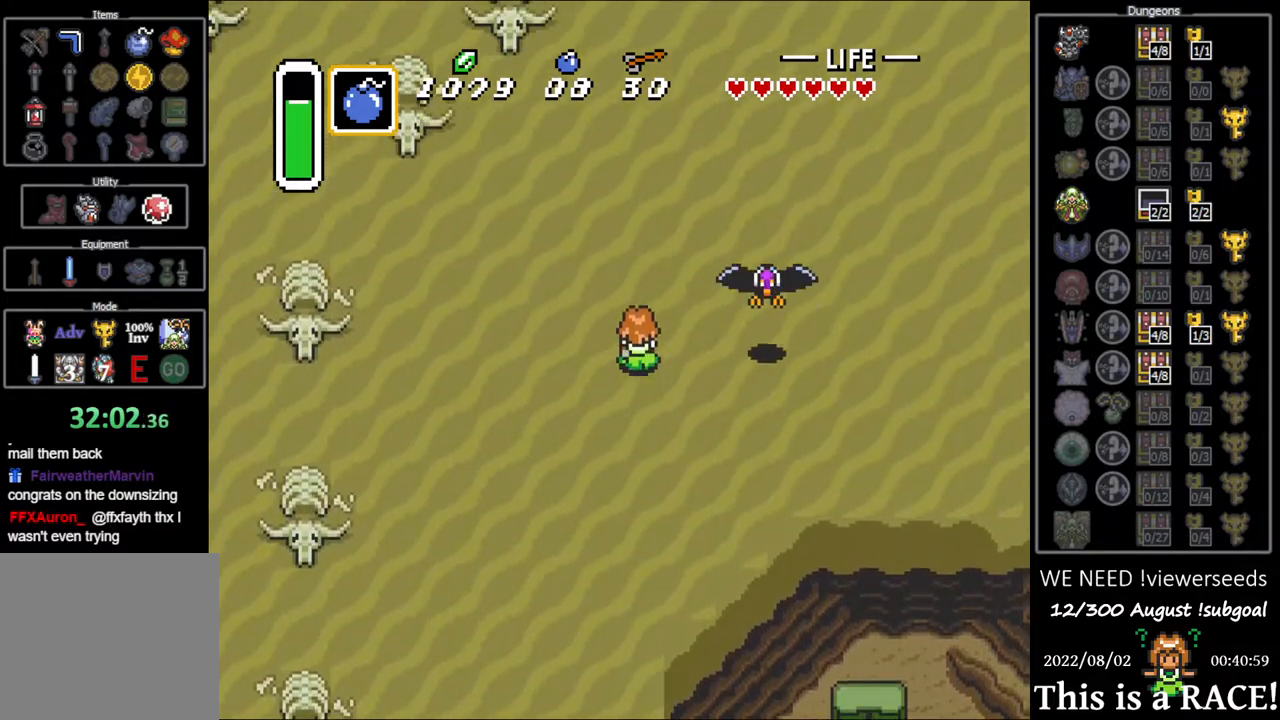
{"buttons": ["DPAD_UP"], "events": [[250, "DPAD_UP", "up"], [350, "DPAD_UP", "down"]]}
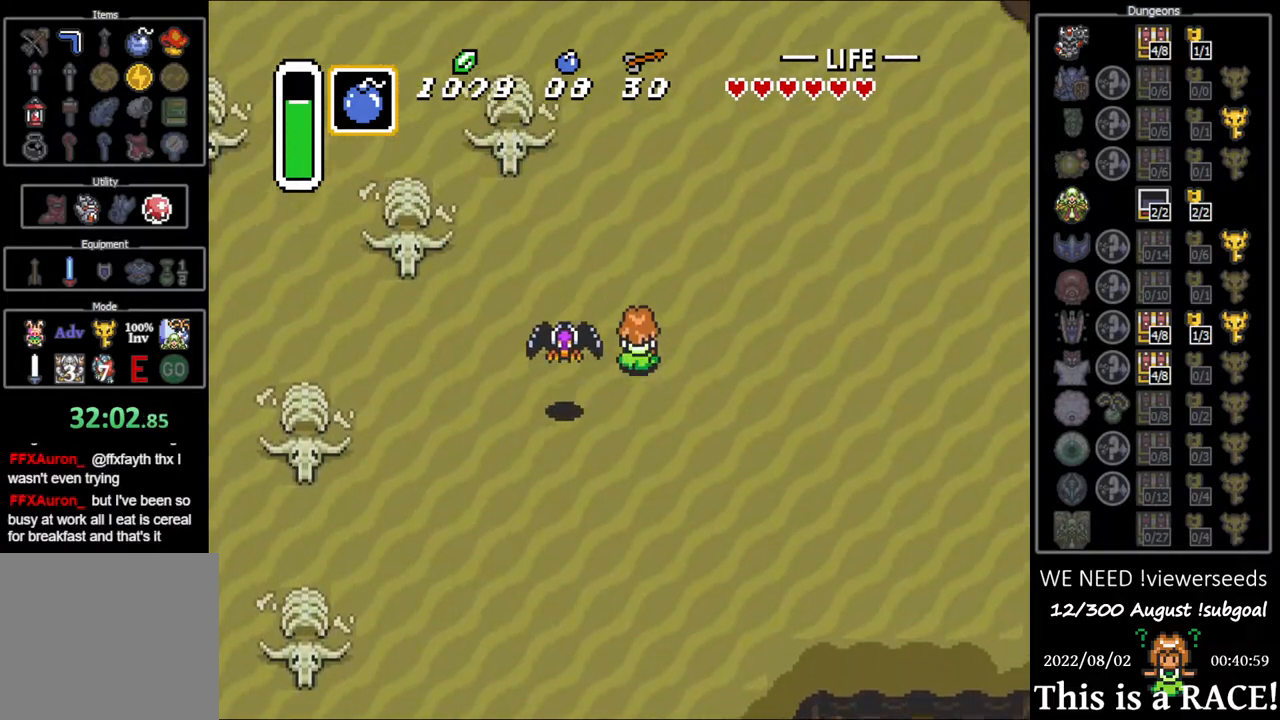
{"buttons": ["DPAD_UP"], "events": []}
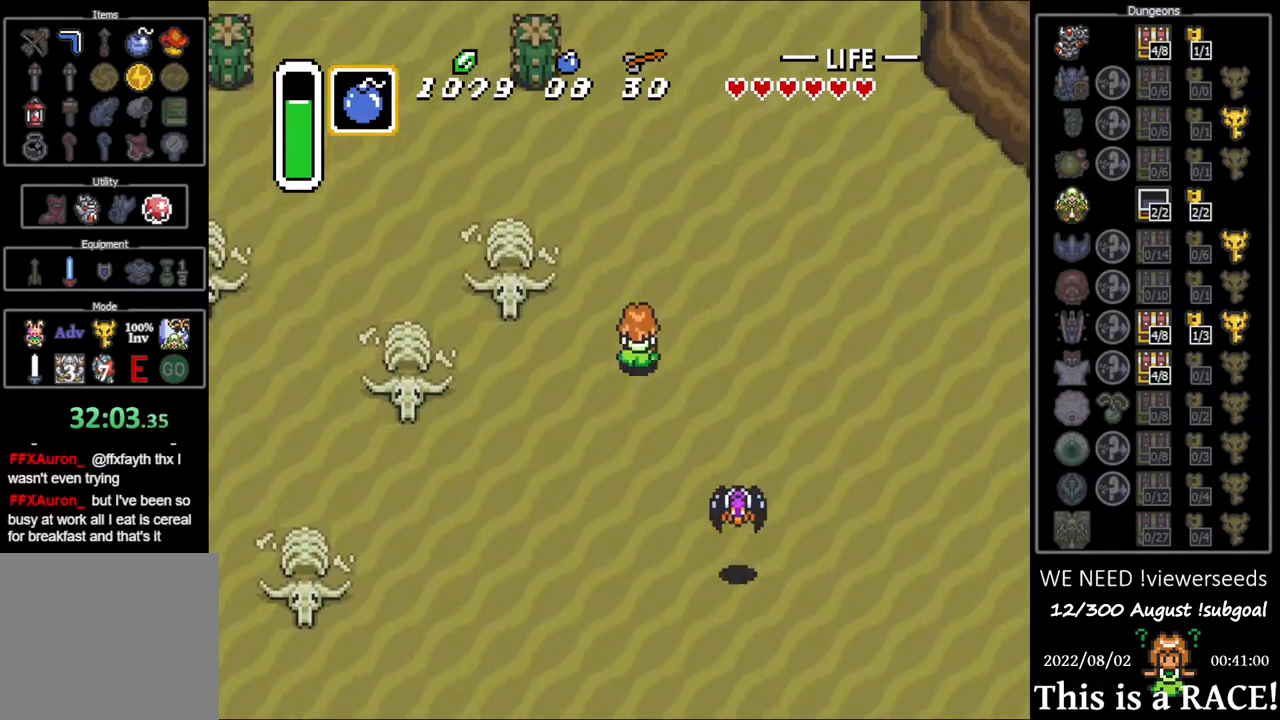
{"buttons": ["DPAD_UP", "DPAD_LEFT"], "events": [[300, "DPAD_LEFT", "down"]]}
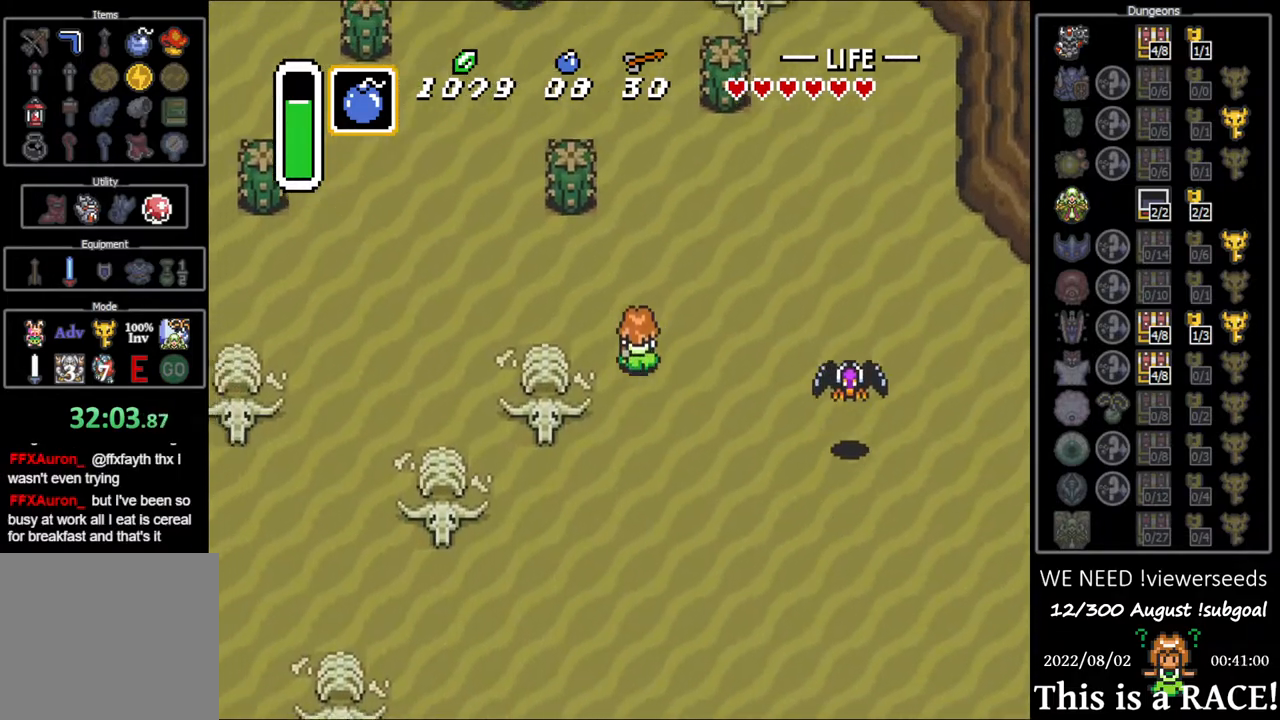
{"buttons": ["DPAD_LEFT"], "events": [[350, "DPAD_UP", "up"]]}
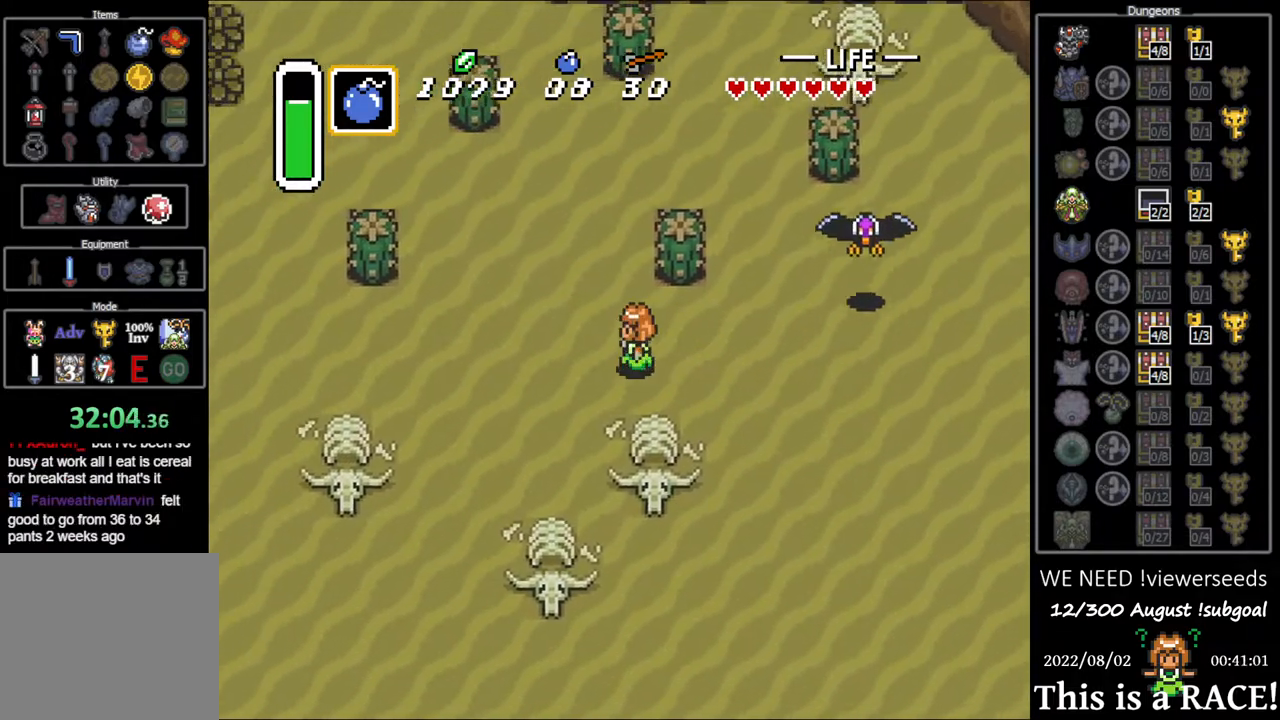
{"buttons": ["DPAD_UP"], "events": [[50, "DPAD_UP", "down"], [483, "DPAD_LEFT", "up"]]}
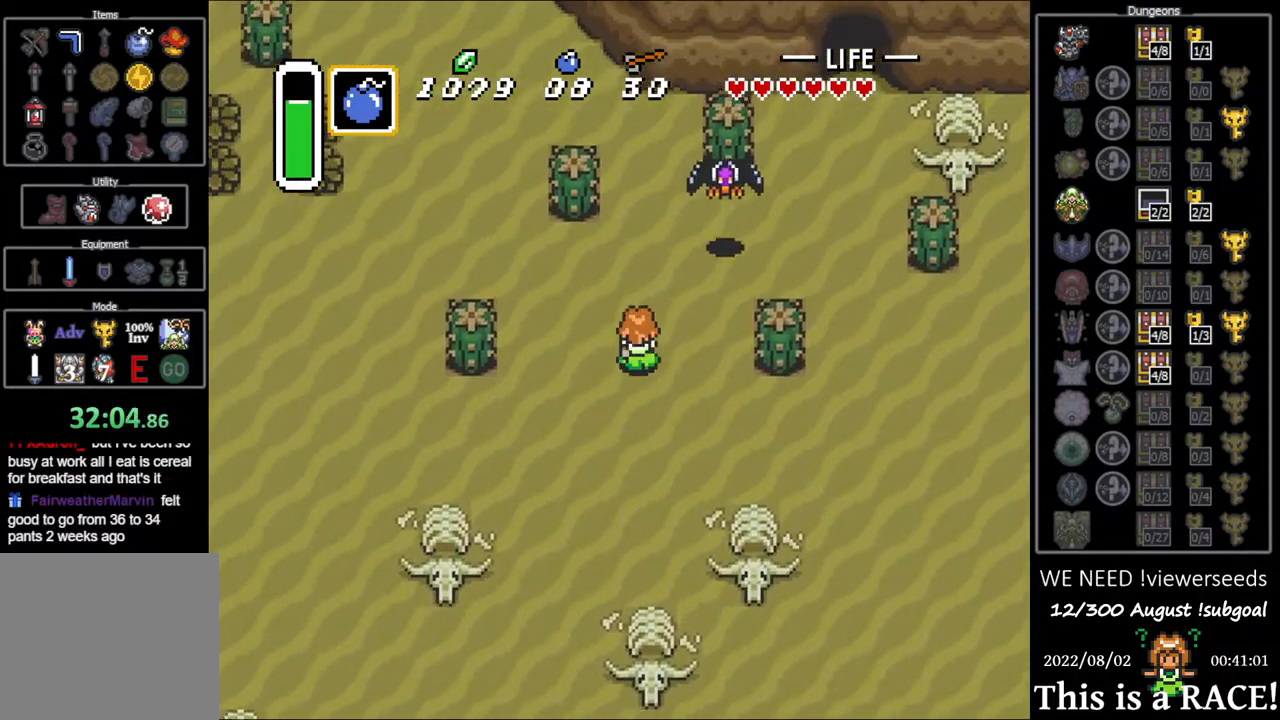
{"buttons": ["DPAD_UP"], "events": []}
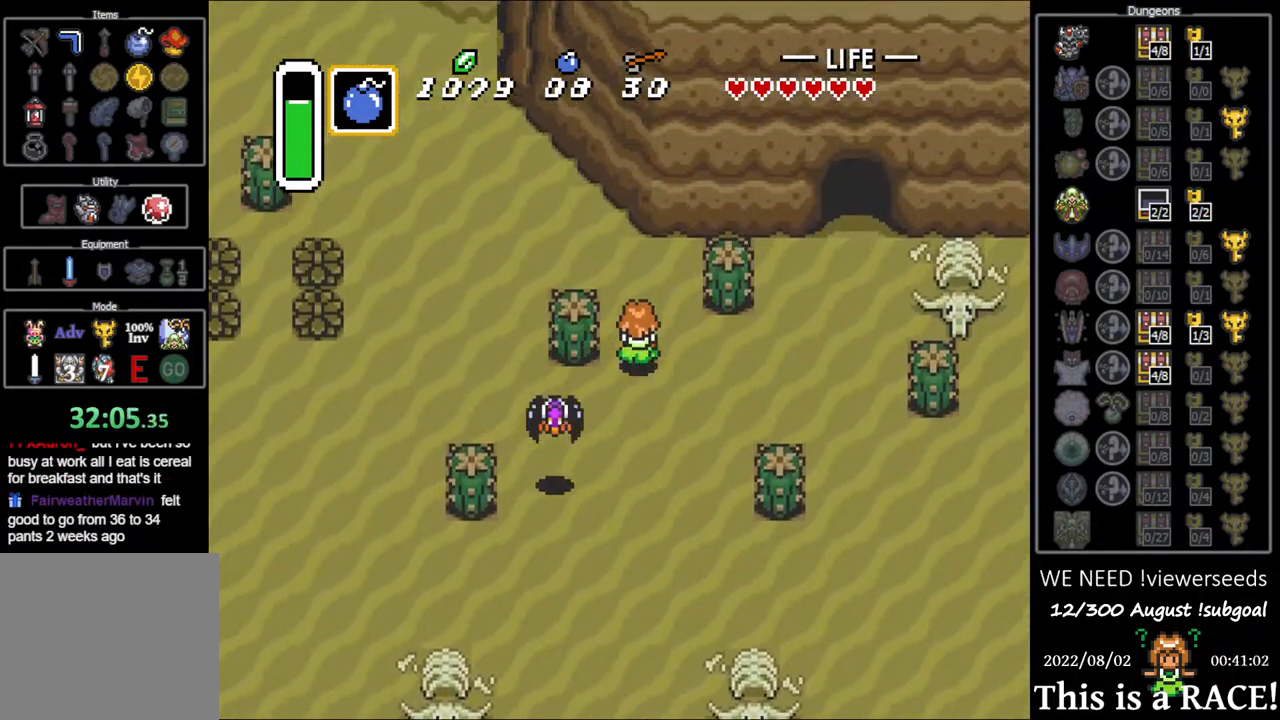
{"buttons": ["DPAD_UP", "DPAD_LEFT"], "events": [[200, "DPAD_LEFT", "down"]]}
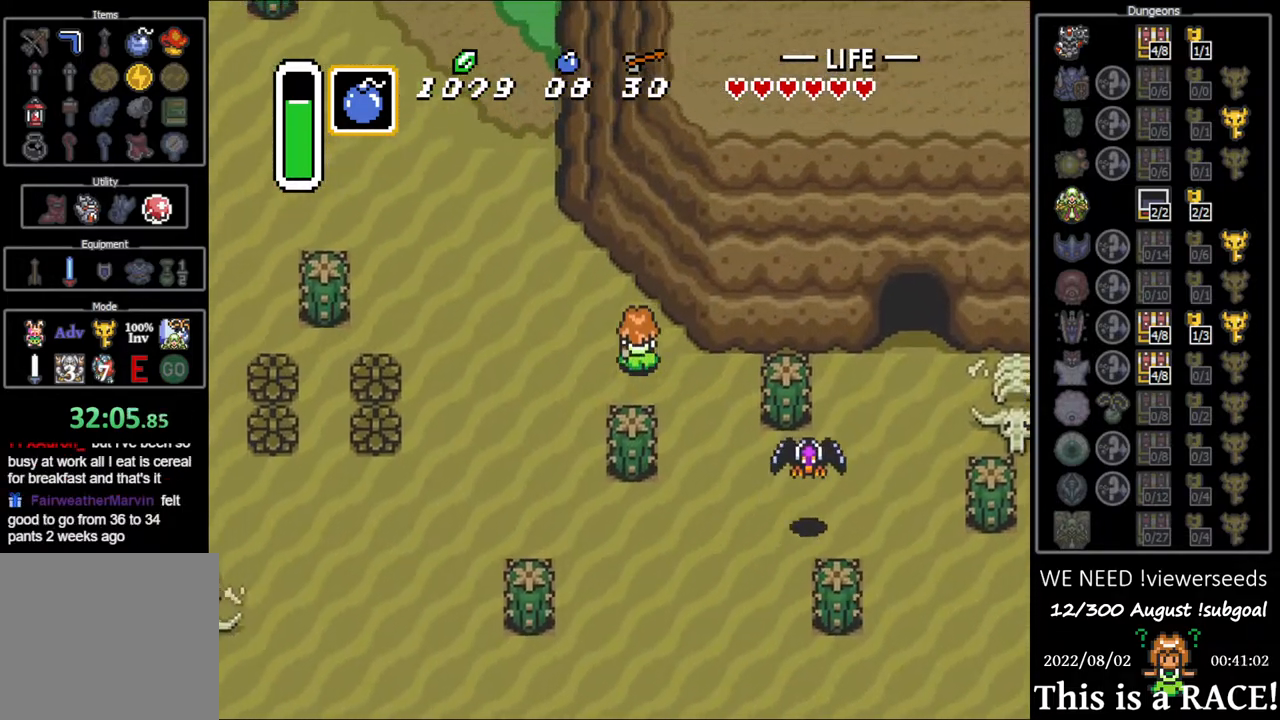
{"buttons": ["DPAD_UP", "DPAD_LEFT"], "events": []}
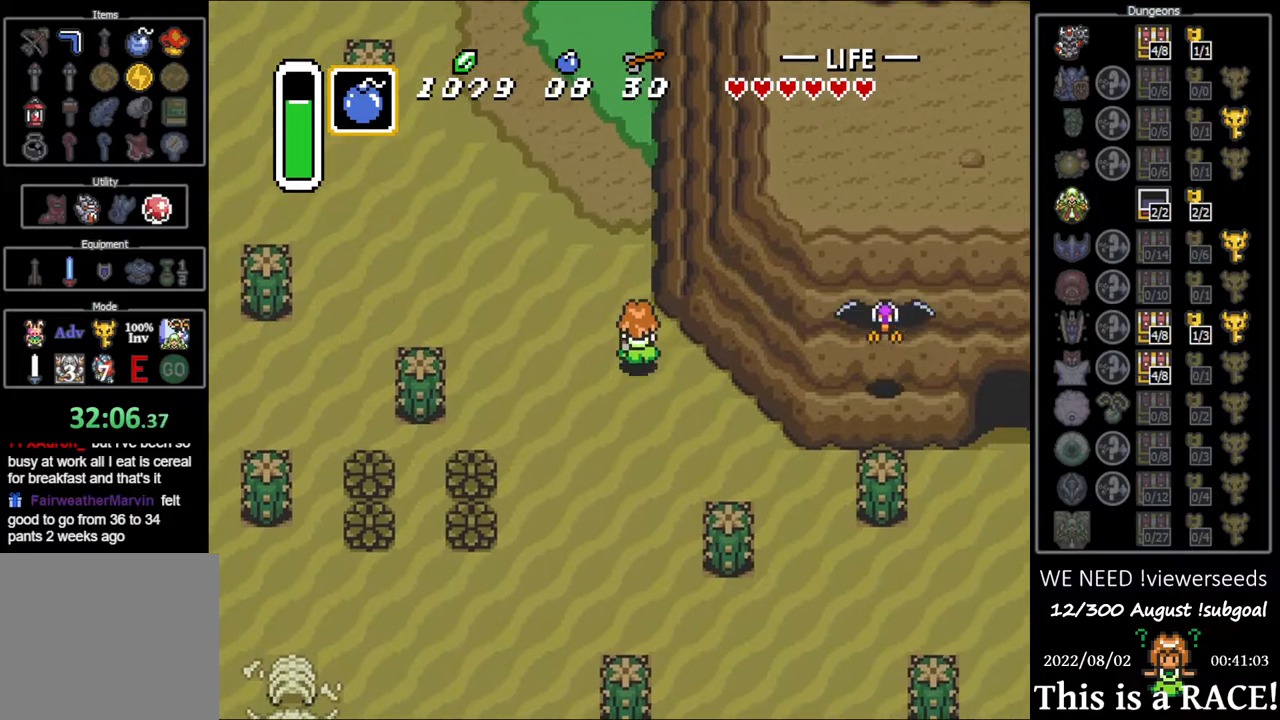
{"buttons": ["DPAD_UP"], "events": [[17, "DPAD_LEFT", "up"]]}
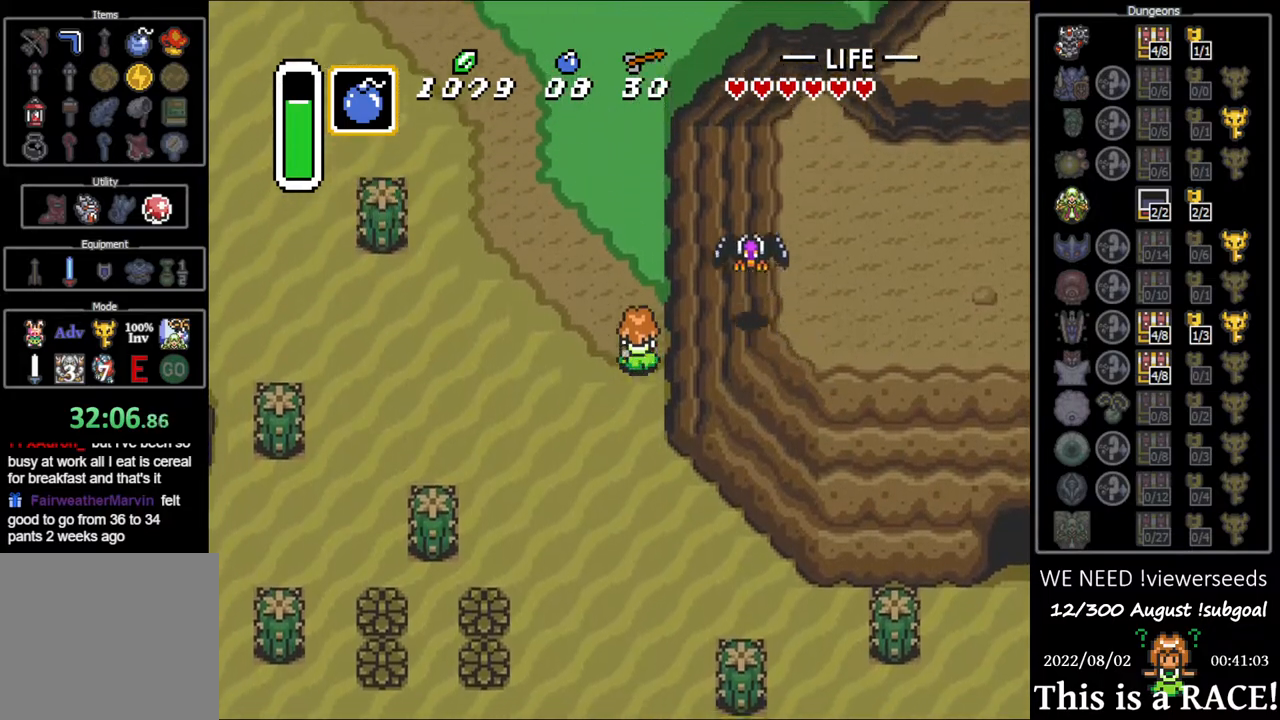
{"buttons": ["DPAD_UP"], "events": []}
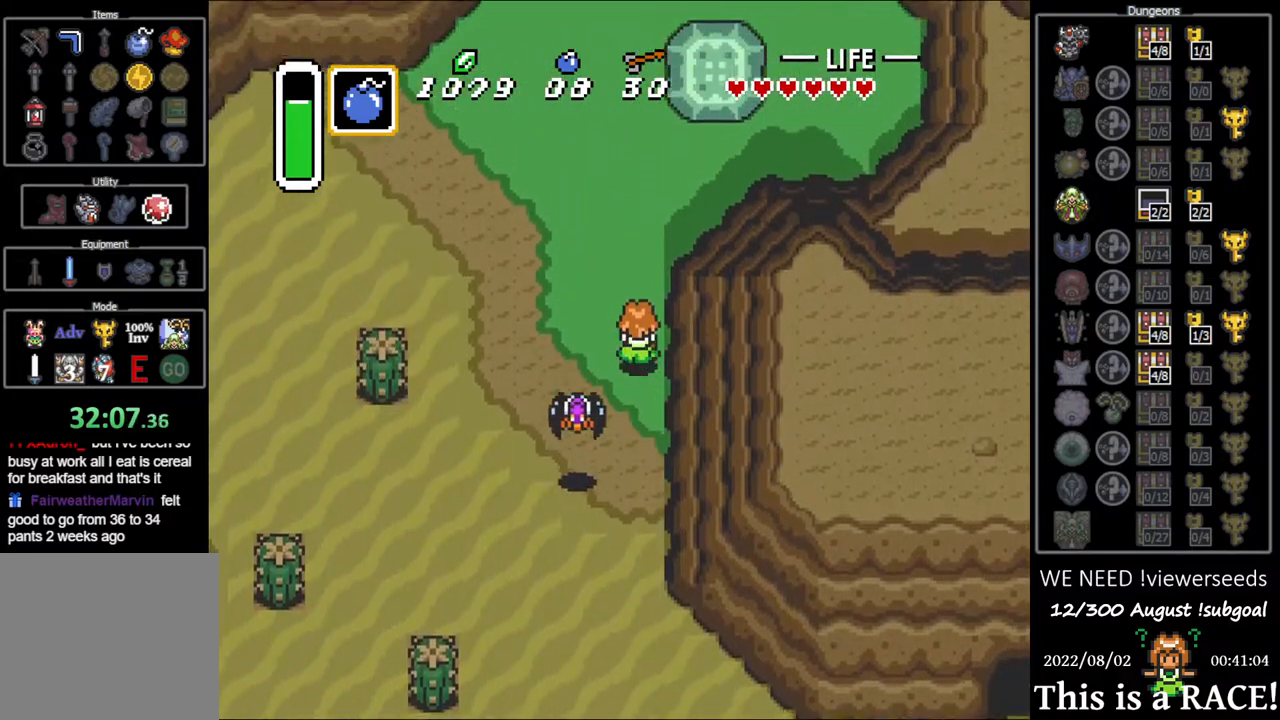
{"buttons": ["DPAD_UP"], "events": []}
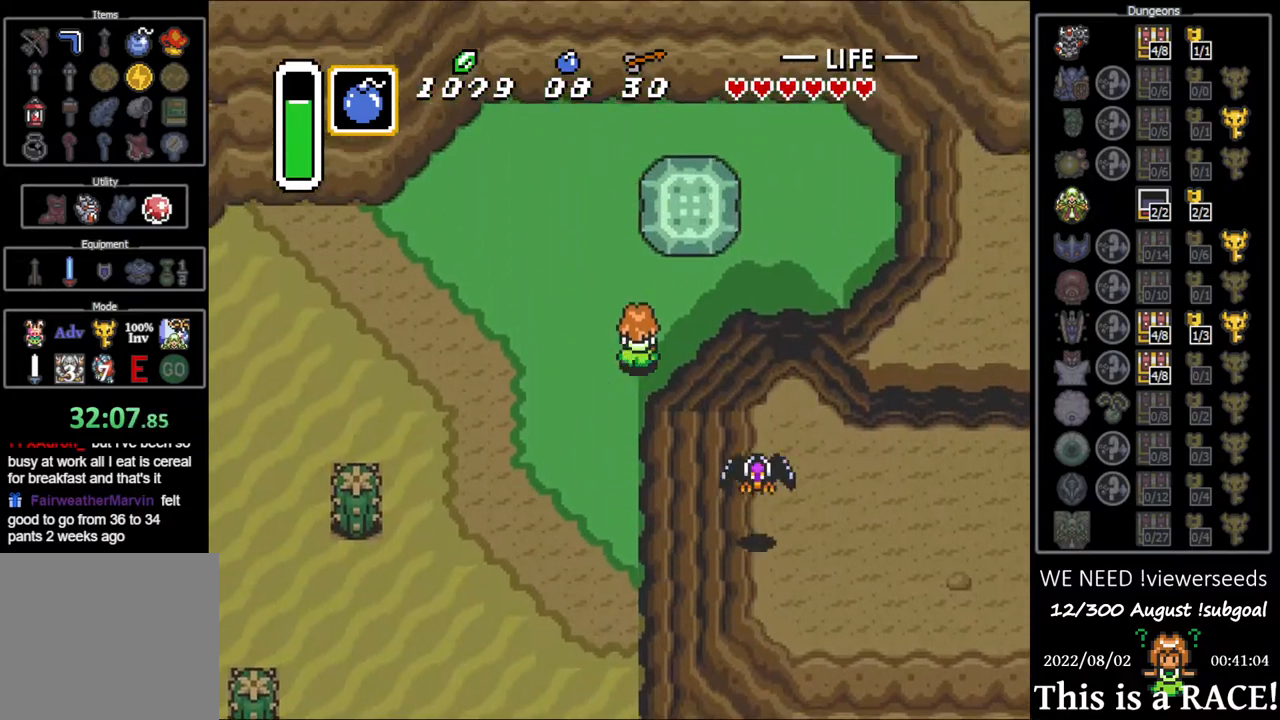
{"buttons": ["A"], "events": [[317, "A", "down"], [383, "A", "up"], [383, "DPAD_UP", "up"], [450, "A", "down"]]}
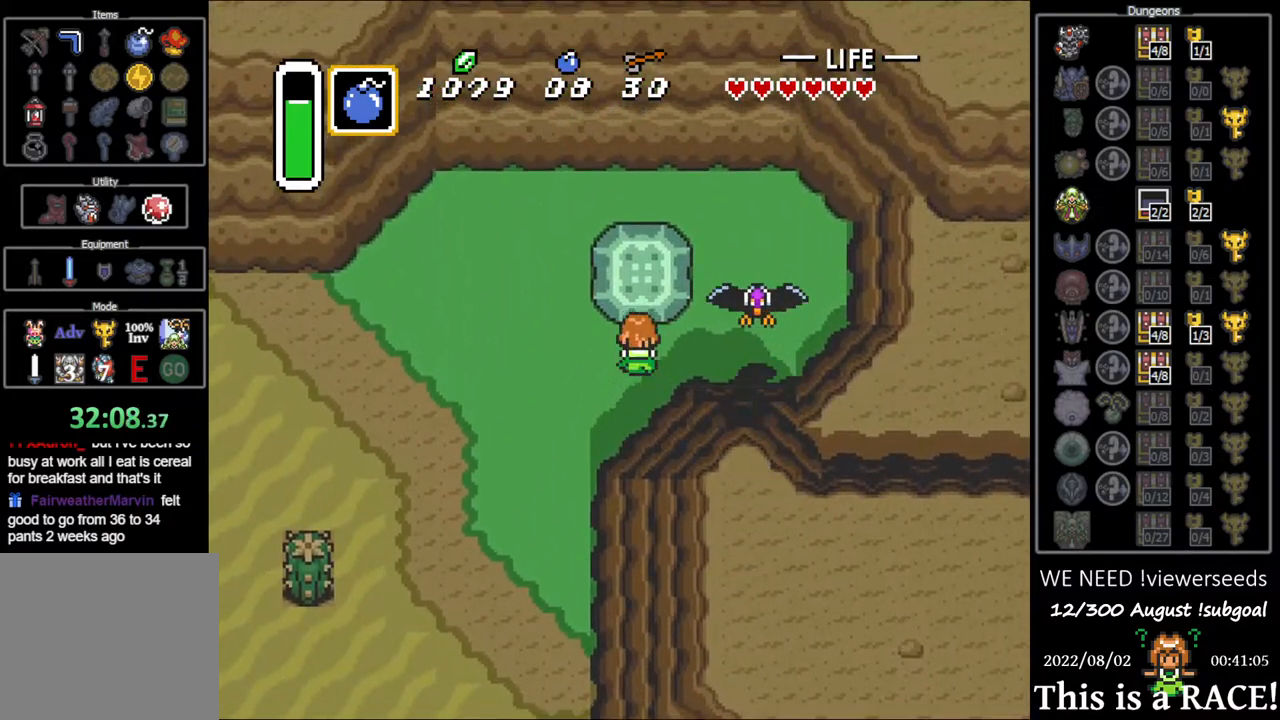
{"buttons": [], "events": [[33, "A", "up"], [100, "A", "down"], [167, "A", "up"], [233, "A", "down"], [333, "A", "up"], [400, "A", "down"], [467, "A", "up"]]}
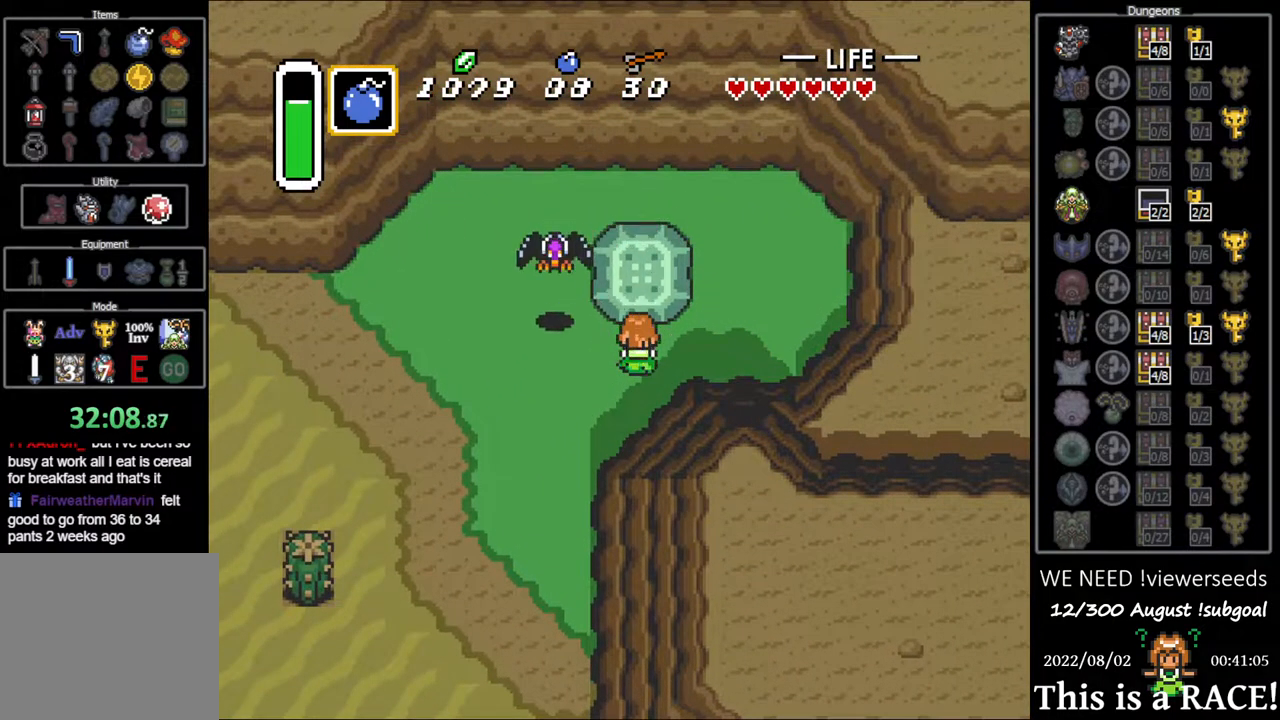
{"buttons": ["A"], "events": [[33, "A", "down"], [100, "A", "up"], [200, "A", "down"], [267, "A", "up"], [350, "A", "down"], [417, "A", "up"], [483, "A", "down"]]}
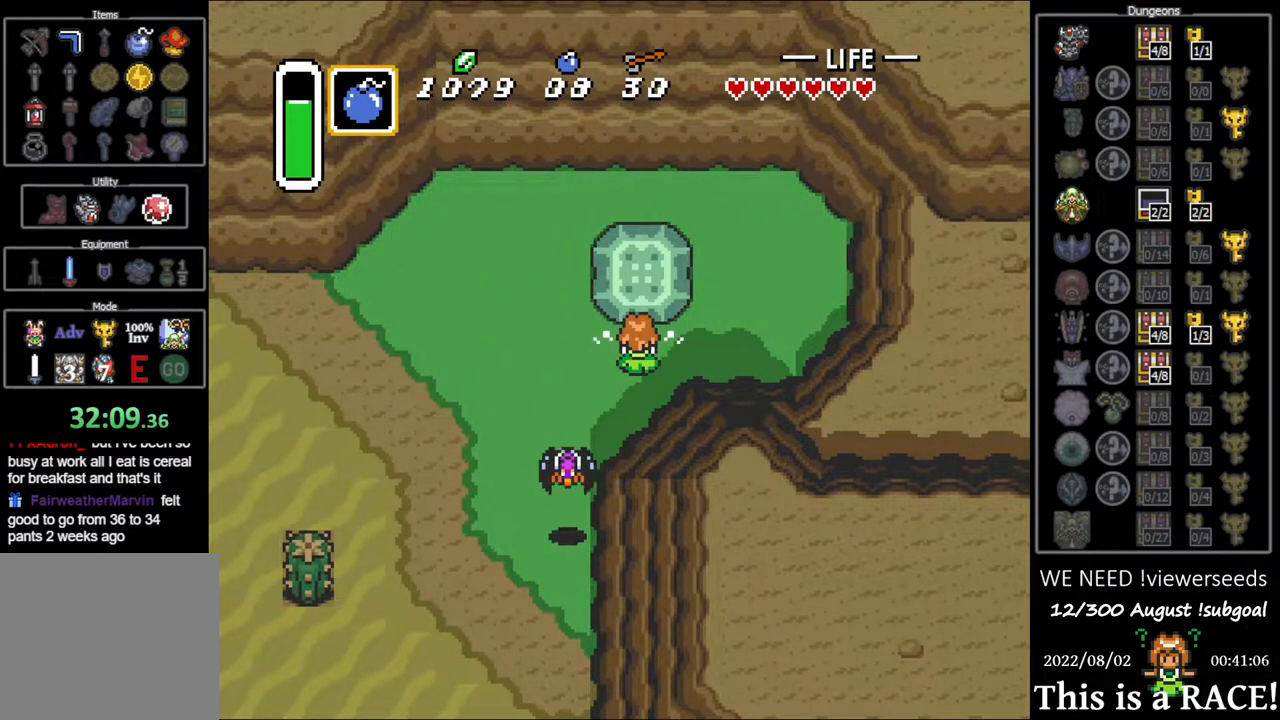
{"buttons": ["DPAD_UP"], "events": [[50, "A", "up"], [117, "A", "down"], [183, "A", "up"], [250, "DPAD_UP", "down"]]}
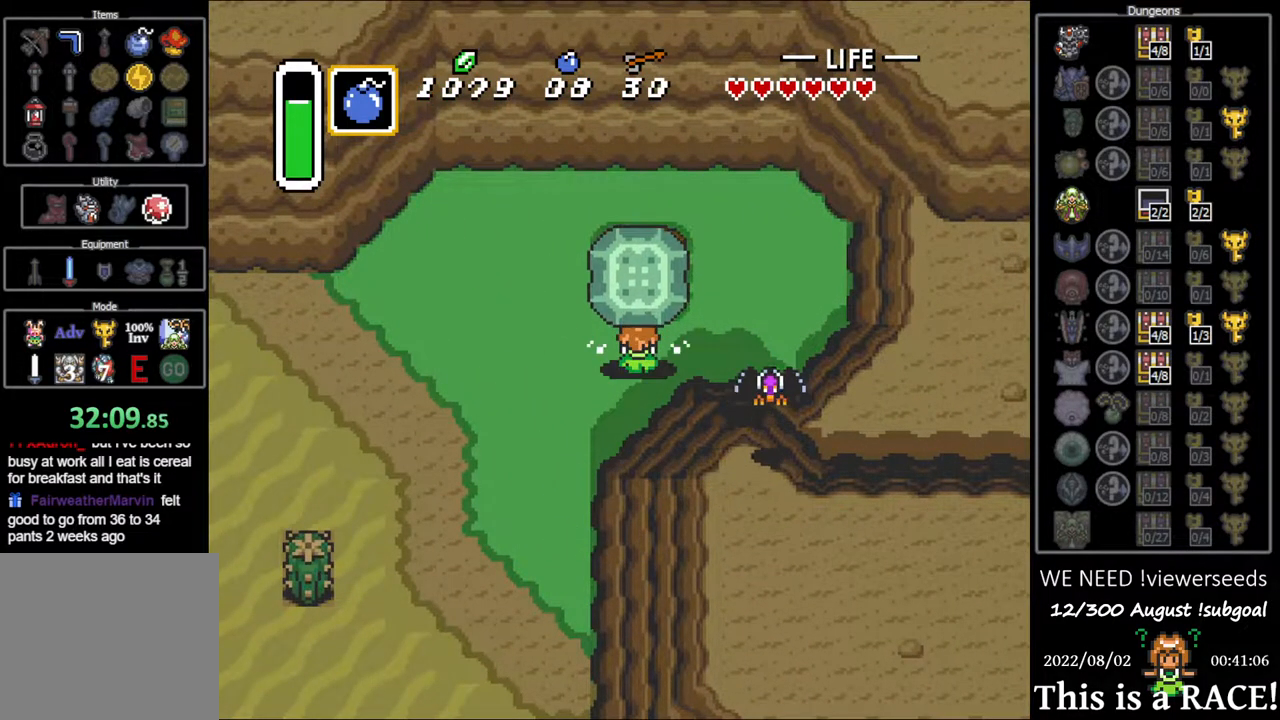
{"buttons": ["DPAD_UP"], "events": [[83, "A", "down"], [133, "A", "up"]]}
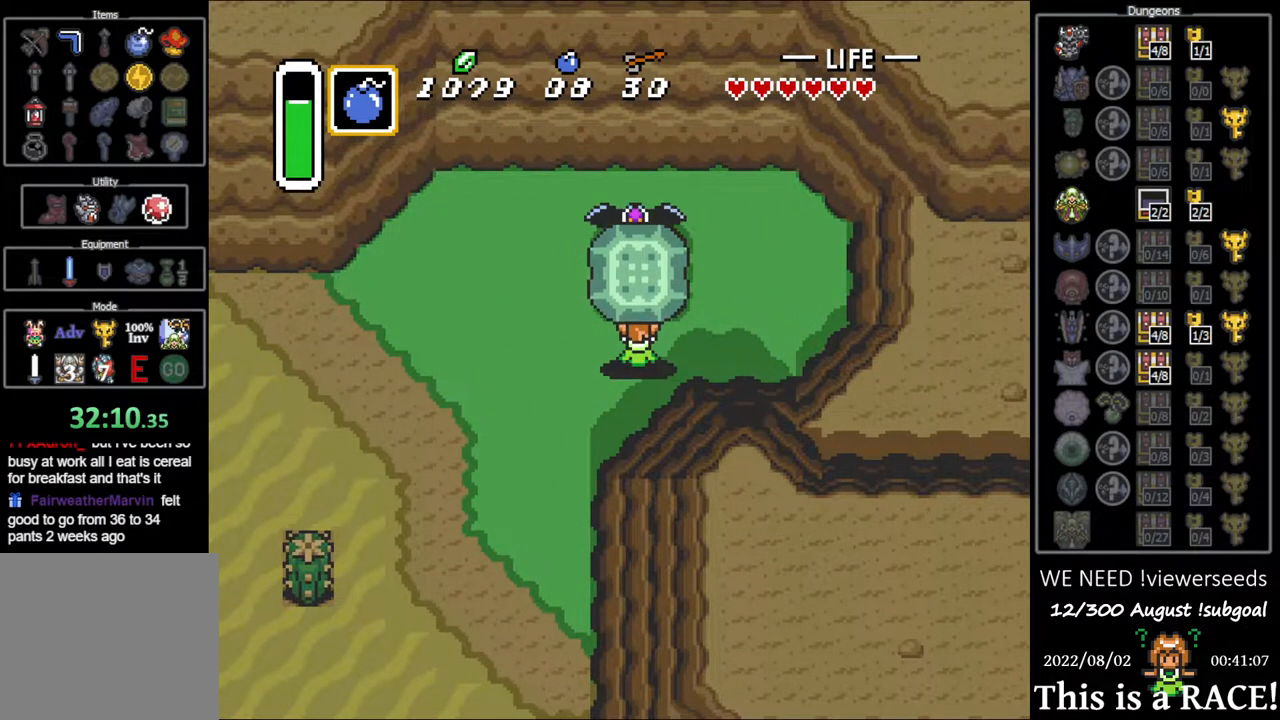
{"buttons": ["DPAD_UP"], "events": [[33, "A", "down"], [100, "A", "up"]]}